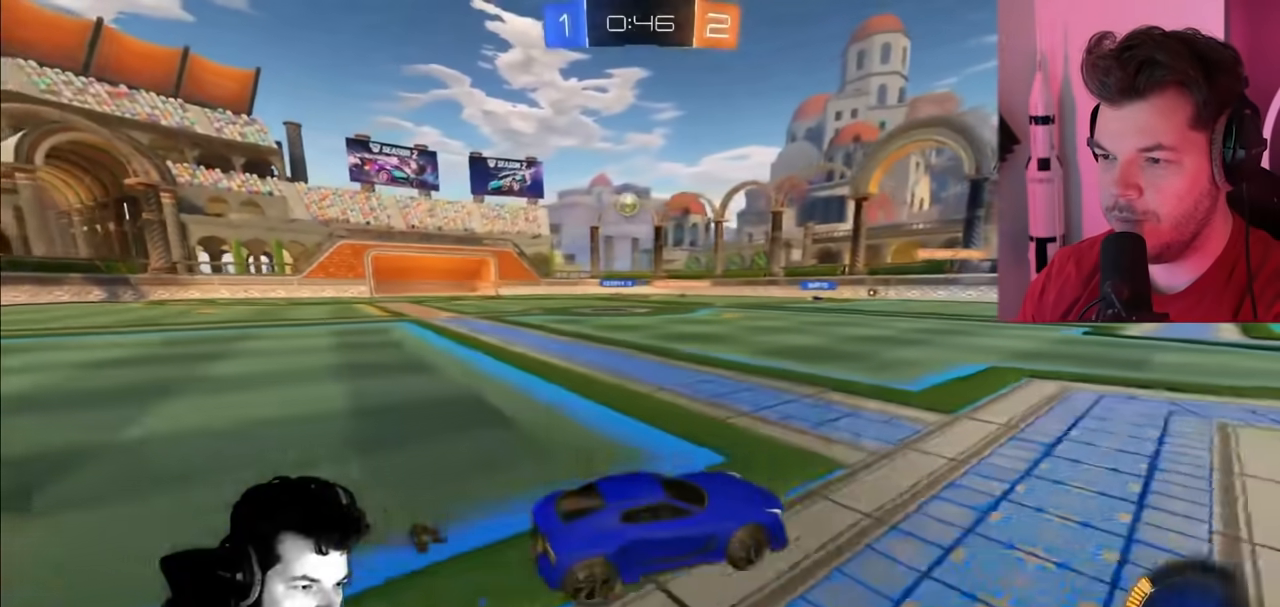
Gameplay with a controller (PlayStation layout); each line is a JSON object with the inputs held at the frame after it. "events" lists button and stick changes between this image and that frame as [ms after this image, input, new state], when the widget could be followed in between.
{"buttons": ["CROSS", "R2"], "left_stick": "down", "right_stick": "center", "events": [[117, "CIRCLE", "down"], [150, "left_stick", "center"], [233, "left_stick", "up-left"], [350, "CIRCLE", "up"], [467, "CROSS", "down"], [483, "left_stick", "down"]]}
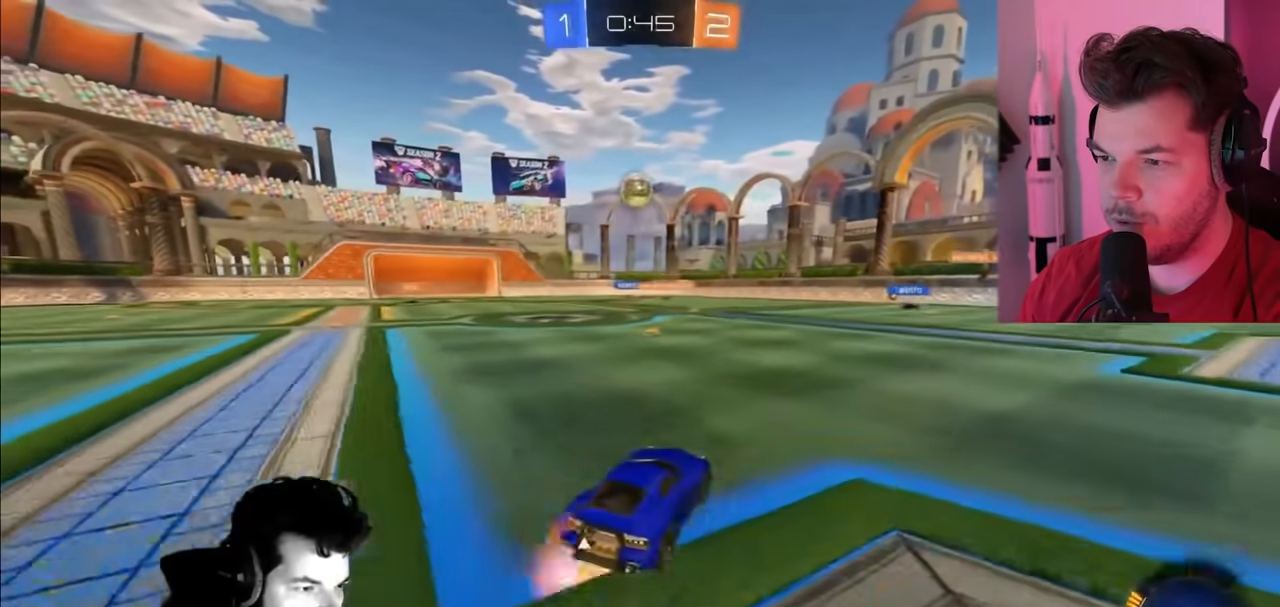
{"buttons": ["CIRCLE", "R2"], "left_stick": "up", "right_stick": "center", "events": [[117, "CROSS", "up"], [150, "CIRCLE", "down"], [317, "left_stick", "center"], [500, "left_stick", "up"]]}
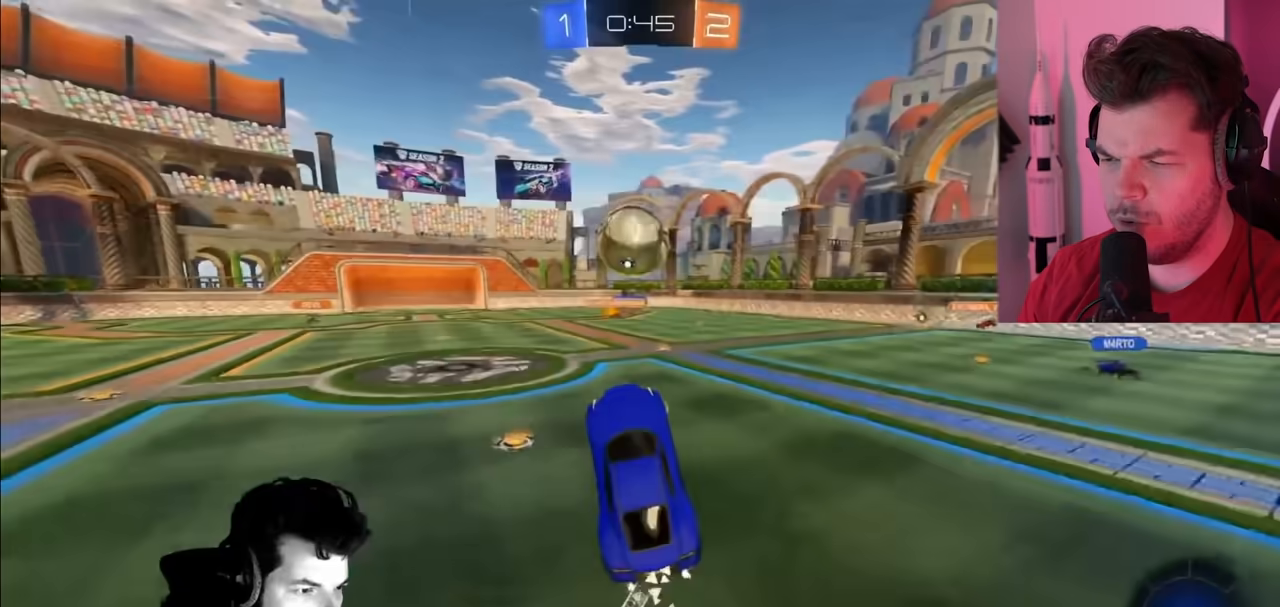
{"buttons": ["R2"], "left_stick": "center", "right_stick": "center", "events": [[117, "CROSS", "down"], [333, "CROSS", "up"], [400, "CIRCLE", "up"], [483, "left_stick", "center"]]}
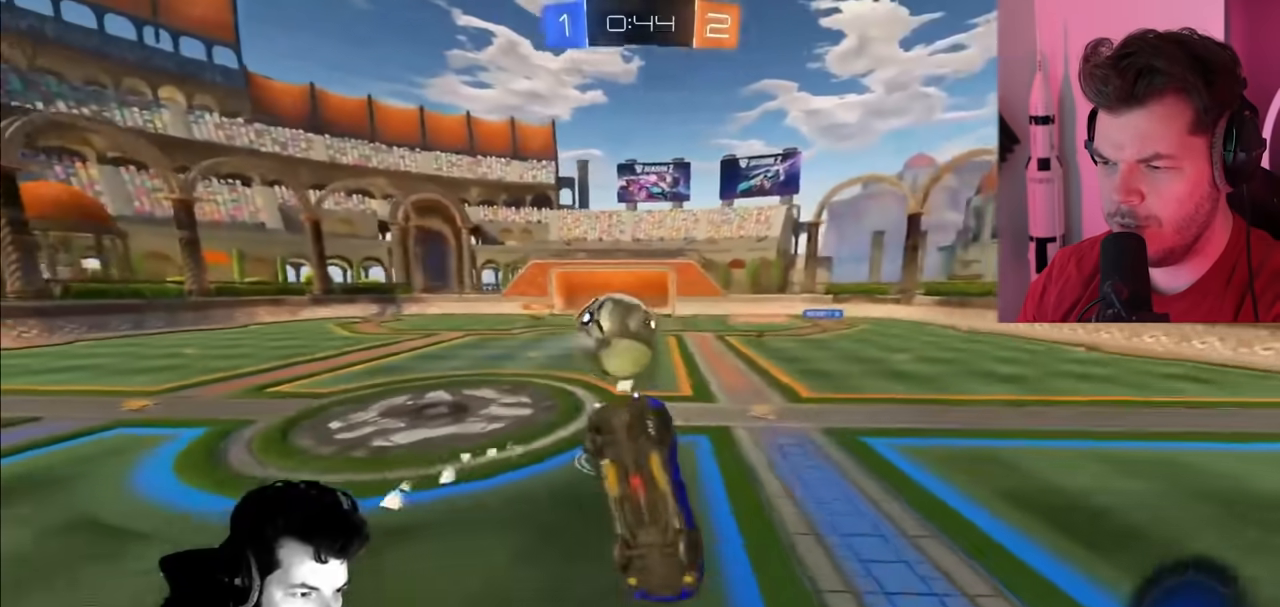
{"buttons": ["R2"], "left_stick": "up-right", "right_stick": "center", "events": [[150, "left_stick", "up-right"]]}
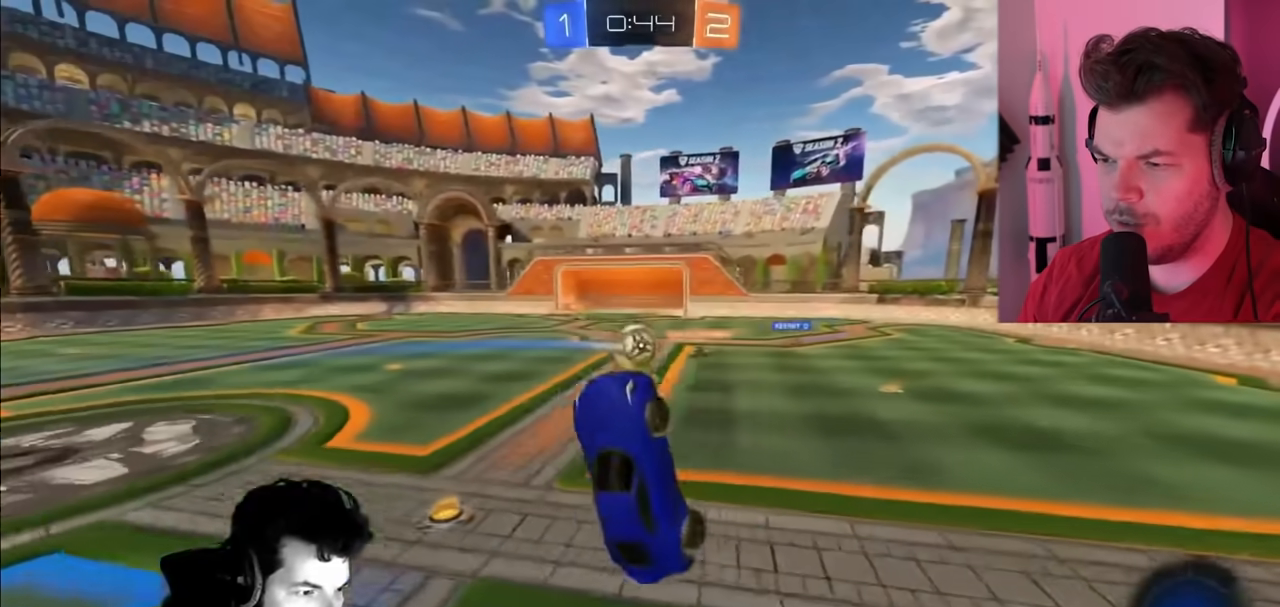
{"buttons": ["R2"], "left_stick": "up-right", "right_stick": "center", "events": []}
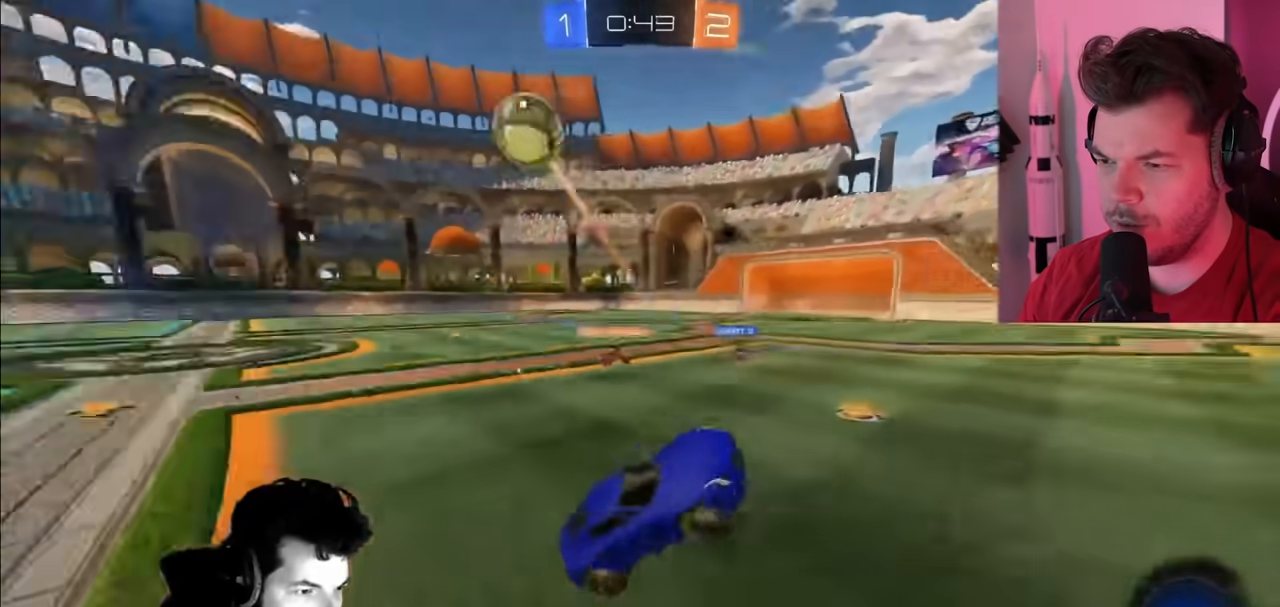
{"buttons": ["CIRCLE", "R2"], "left_stick": "up-right", "right_stick": "center", "events": [[217, "CIRCLE", "down"]]}
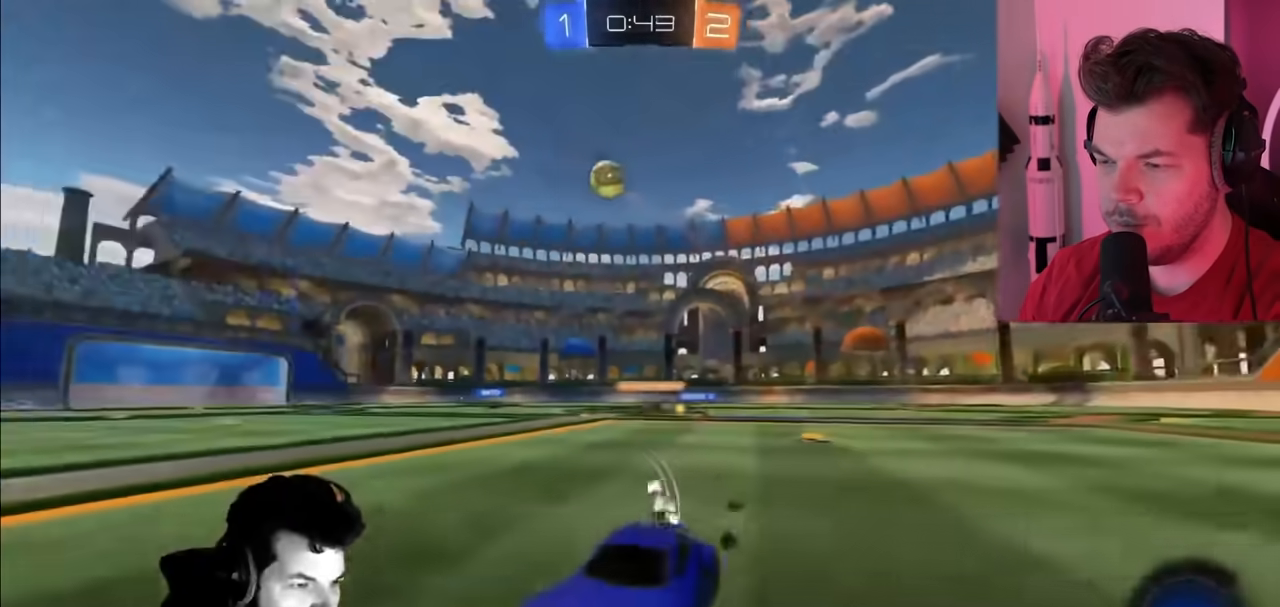
{"buttons": ["CIRCLE", "R2"], "left_stick": "up-right", "right_stick": "center", "events": [[50, "TRIANGLE", "down"], [200, "TRIANGLE", "up"]]}
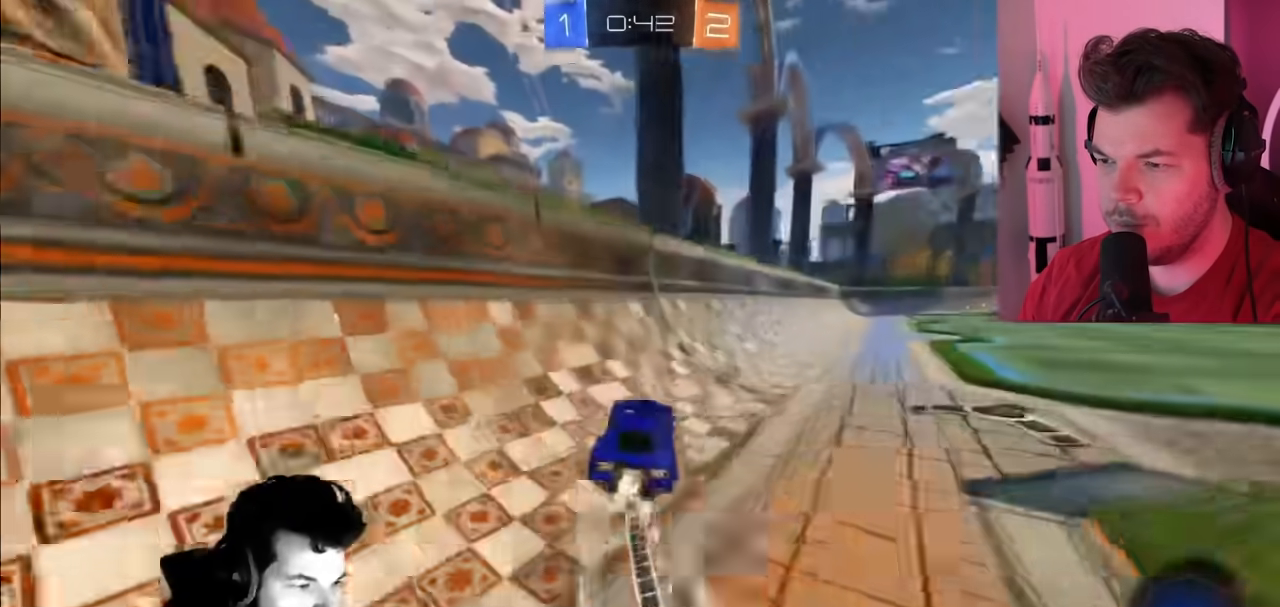
{"buttons": ["R2"], "left_stick": "center", "right_stick": "center", "events": [[167, "CIRCLE", "up"], [467, "left_stick", "center"]]}
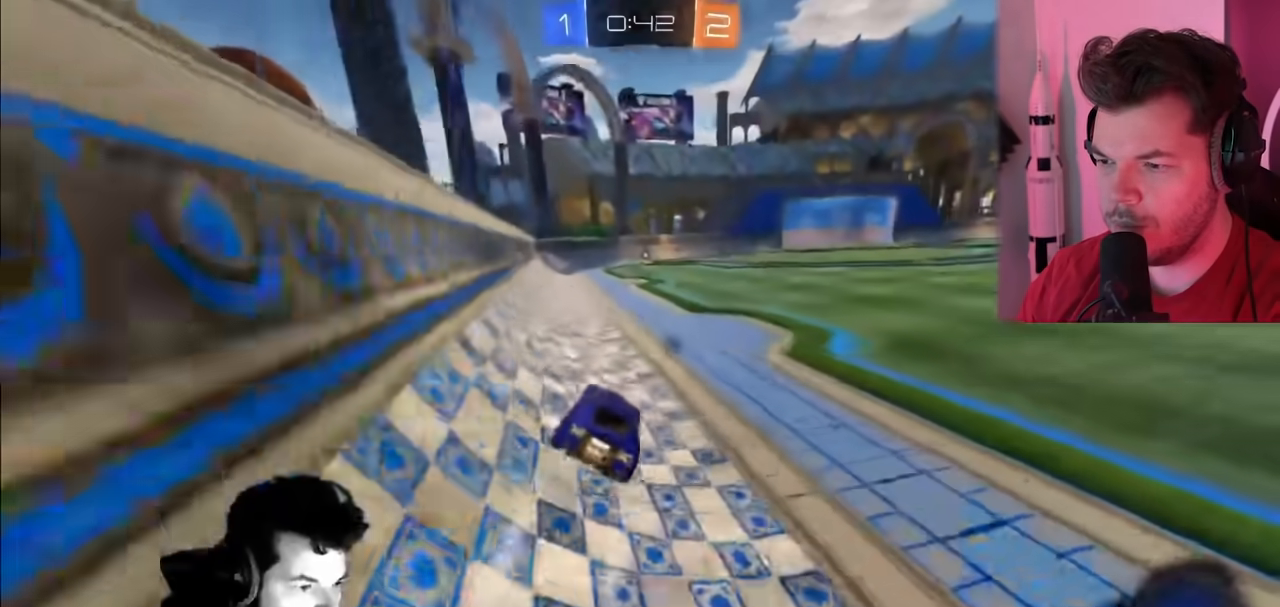
{"buttons": ["R2"], "left_stick": "center", "right_stick": "center", "events": []}
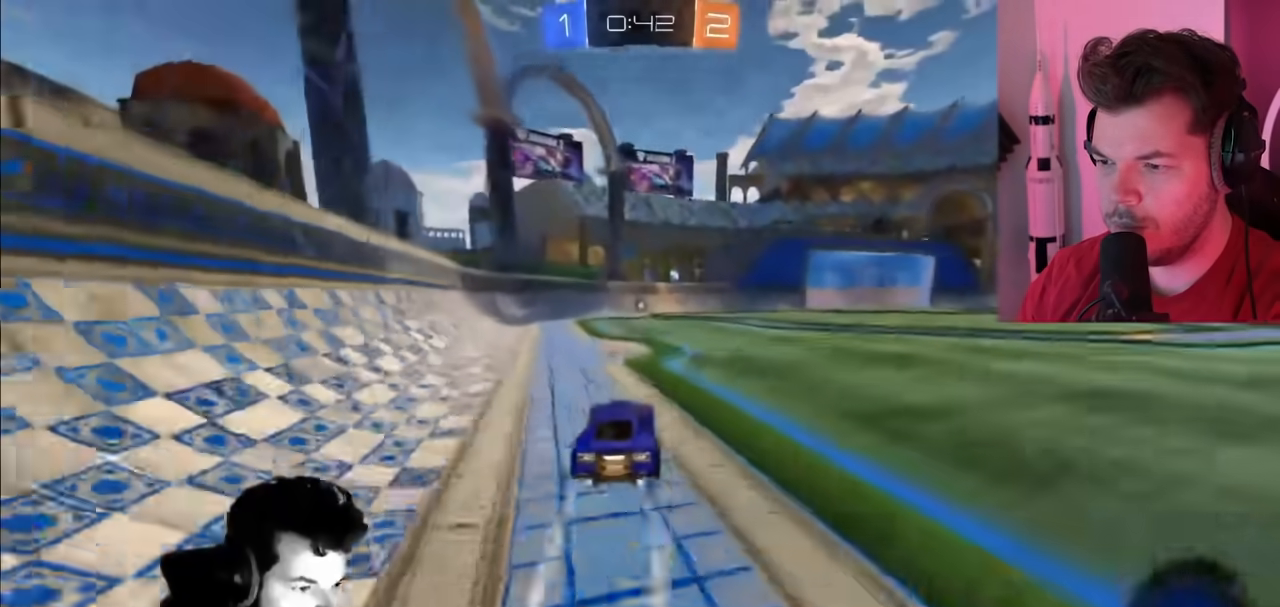
{"buttons": ["R2"], "left_stick": "center", "right_stick": "center", "events": [[367, "left_stick", "up-right"], [383, "TRIANGLE", "down"], [483, "left_stick", "center"], [500, "TRIANGLE", "up"]]}
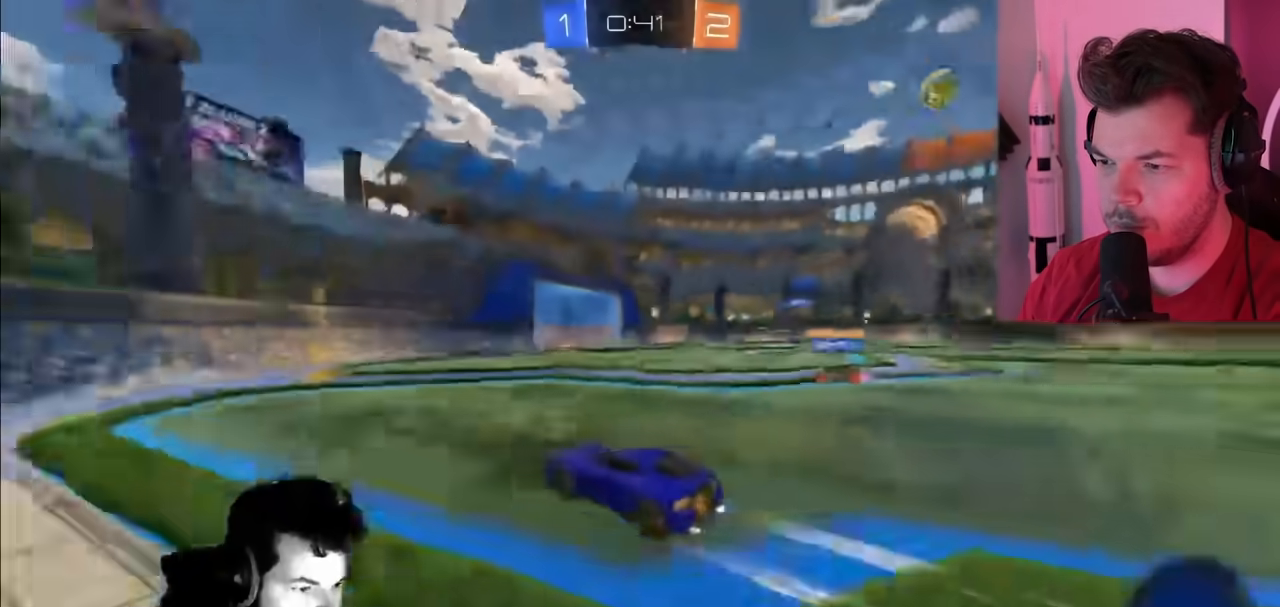
{"buttons": ["R2"], "left_stick": "center", "right_stick": "center", "events": []}
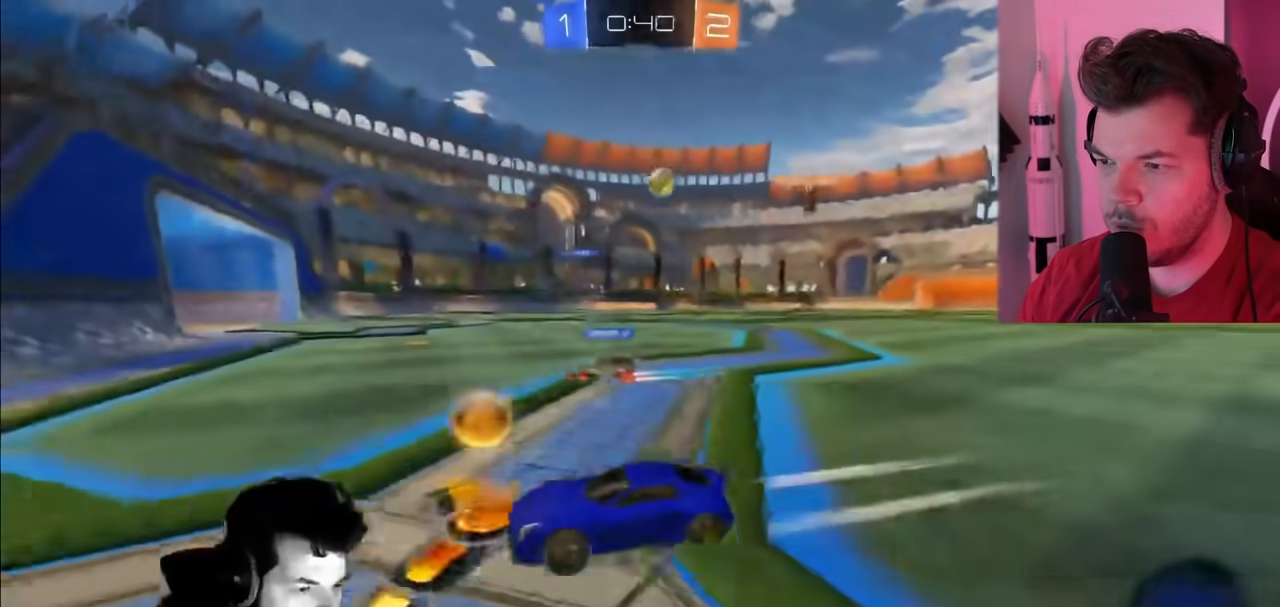
{"buttons": ["R2"], "left_stick": "right", "right_stick": "center", "events": [[33, "left_stick", "right"]]}
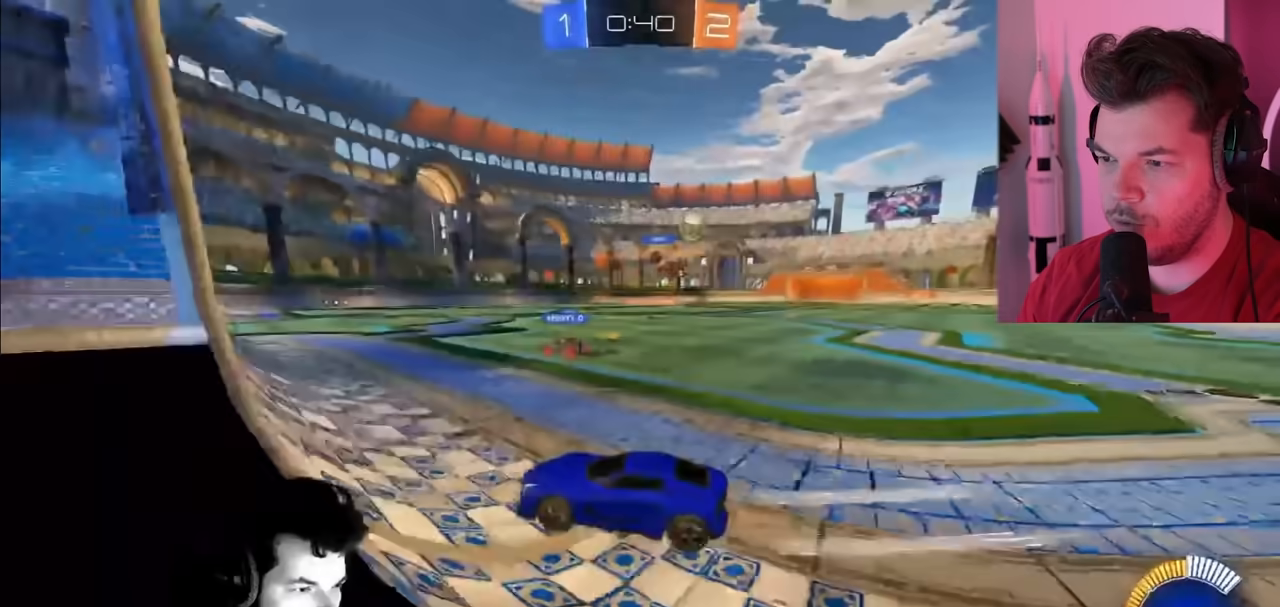
{"buttons": ["R2"], "left_stick": "right", "right_stick": "center", "events": []}
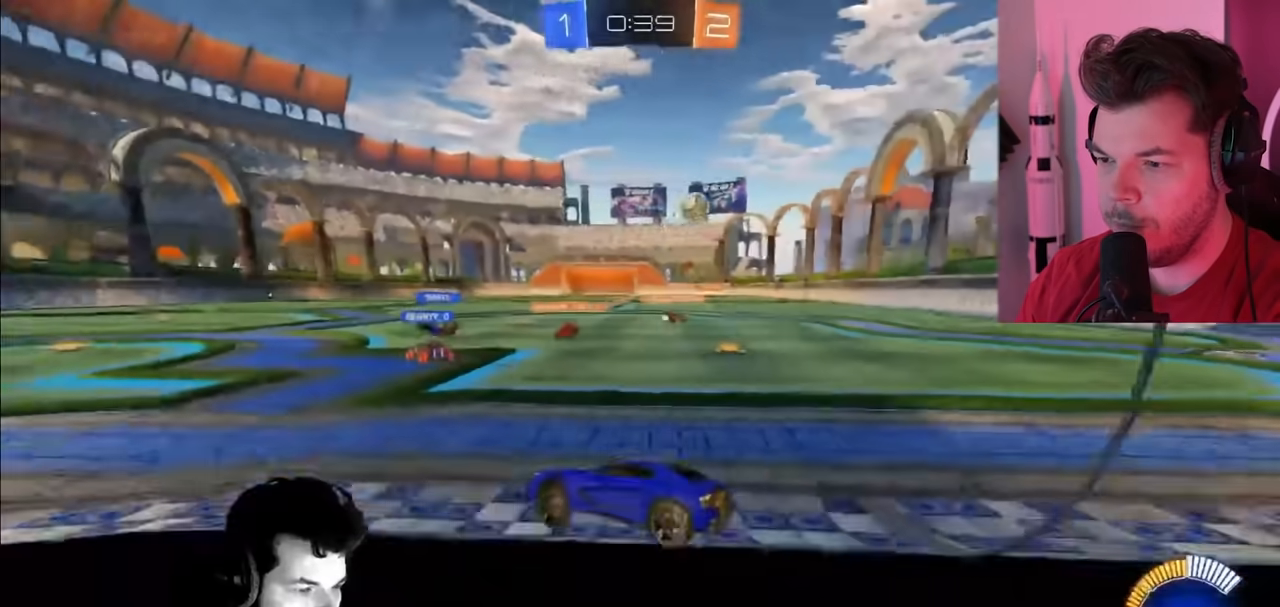
{"buttons": ["CIRCLE", "R2"], "left_stick": "right", "right_stick": "center", "events": [[400, "CIRCLE", "down"]]}
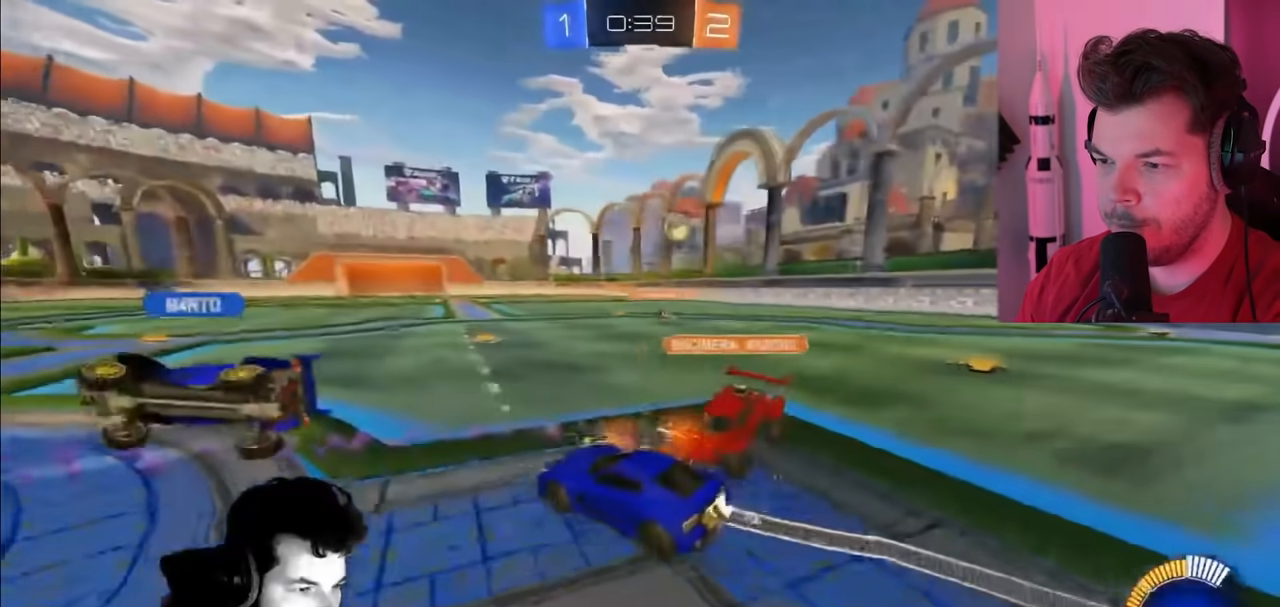
{"buttons": ["R2"], "left_stick": "center", "right_stick": "center"}
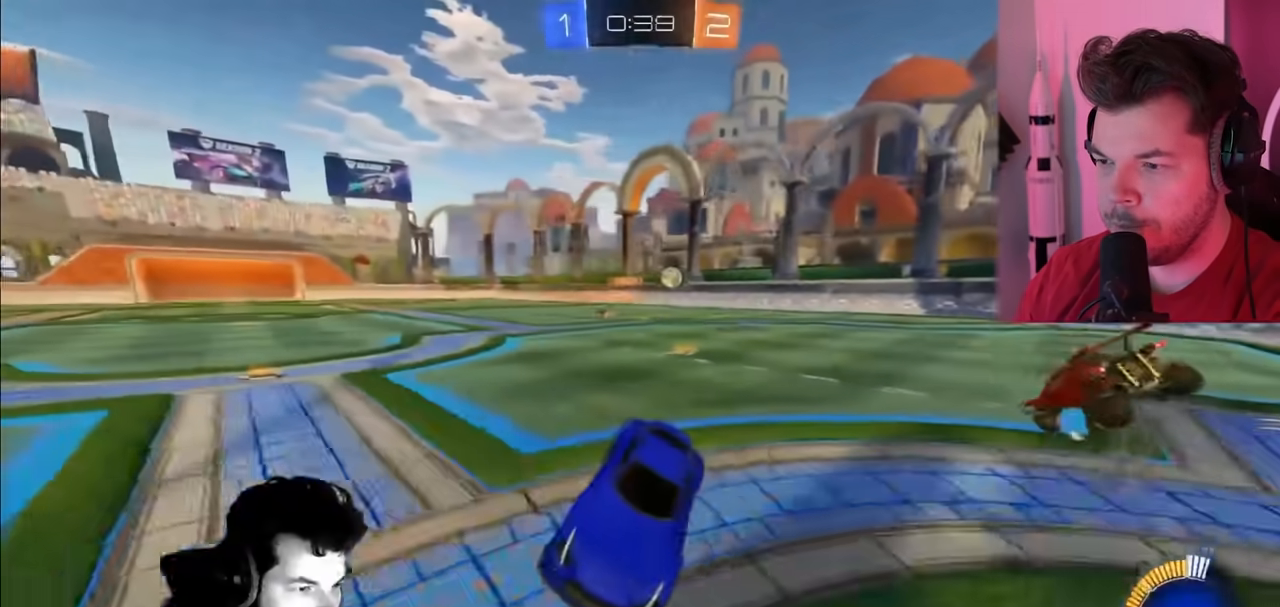
{"buttons": ["R2"], "left_stick": "left", "right_stick": "center", "events": [[83, "left_stick", "right"], [233, "left_stick", "left"]]}
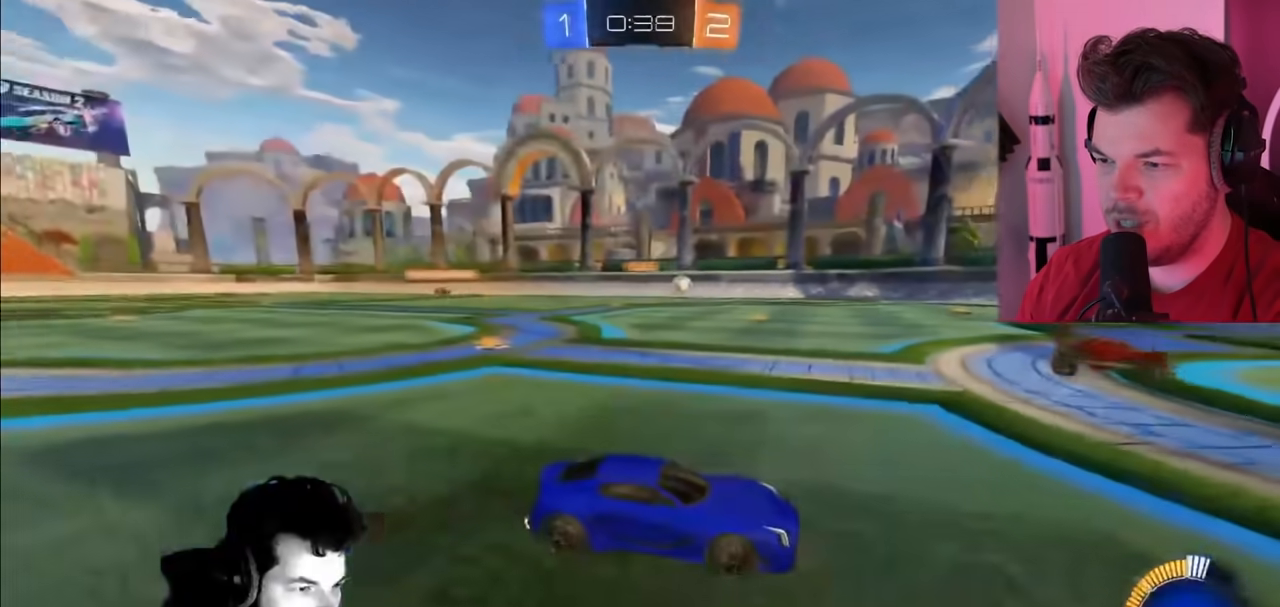
{"buttons": ["CIRCLE", "R2"], "left_stick": "left", "right_stick": "center", "events": [[83, "CIRCLE", "down"], [250, "left_stick", "center"], [350, "left_stick", "left"]]}
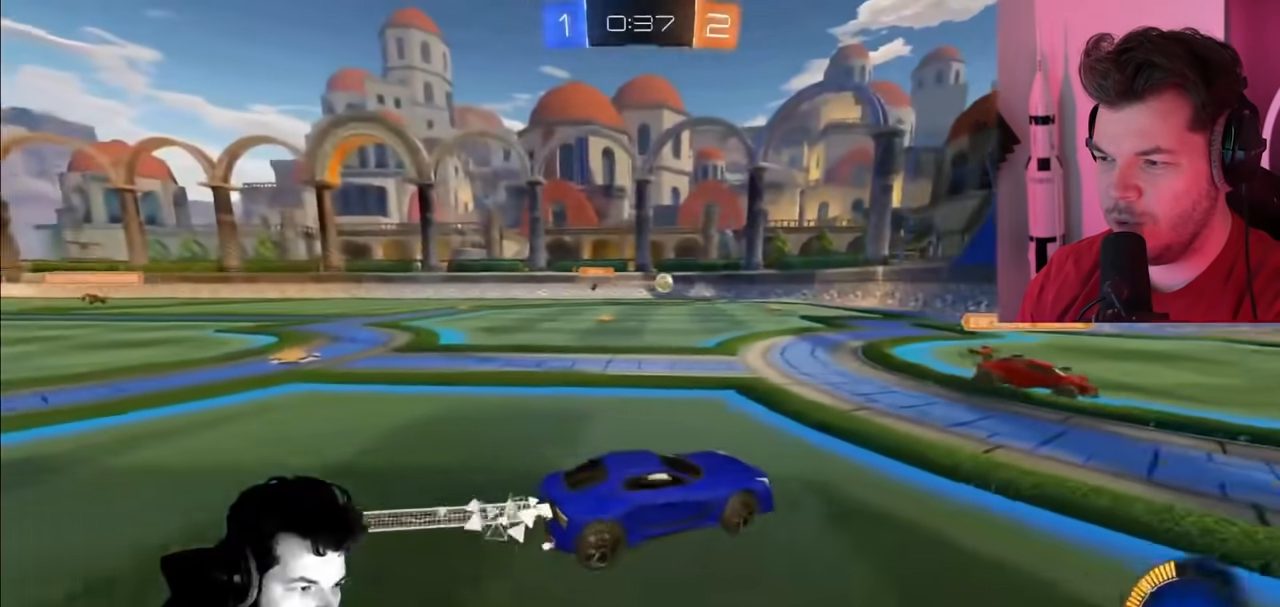
{"buttons": ["R2"], "left_stick": "center", "right_stick": "center", "events": [[50, "left_stick", "center"], [267, "CIRCLE", "up"]]}
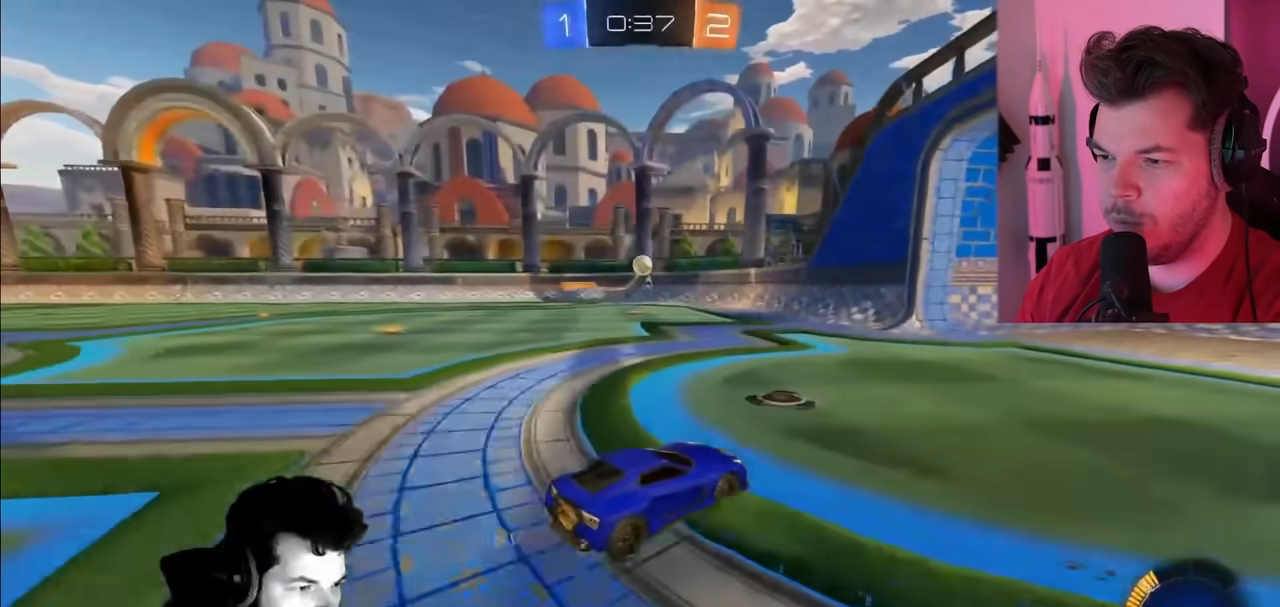
{"buttons": ["R2"], "left_stick": "center", "right_stick": "center", "events": [[17, "left_stick", "left"], [217, "left_stick", "center"], [283, "L2", "down"], [433, "L2", "up"]]}
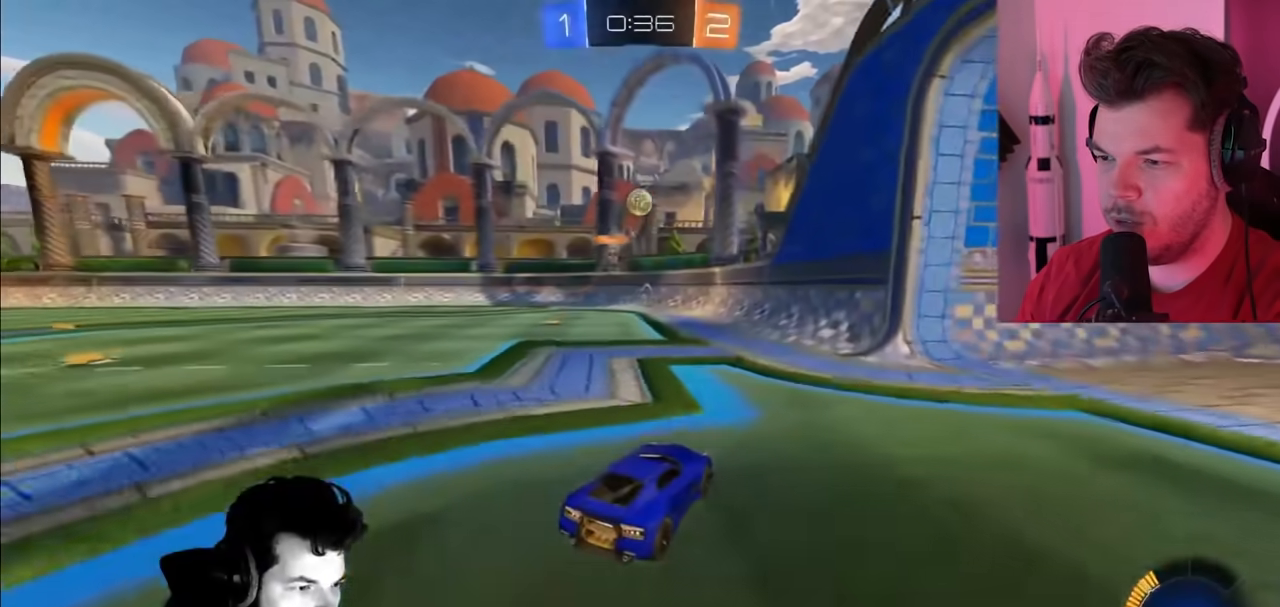
{"buttons": ["L2", "R2"], "left_stick": "center", "right_stick": "center", "events": [[83, "L2", "down"]]}
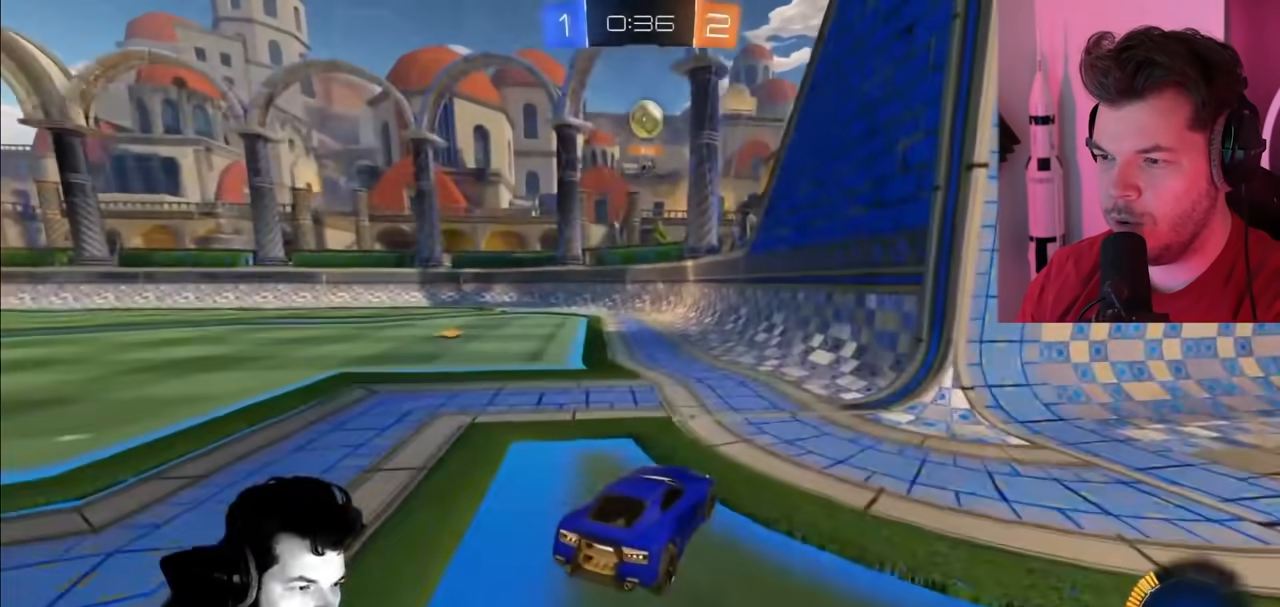
{"buttons": ["L2", "R2"], "left_stick": "right", "right_stick": "center"}
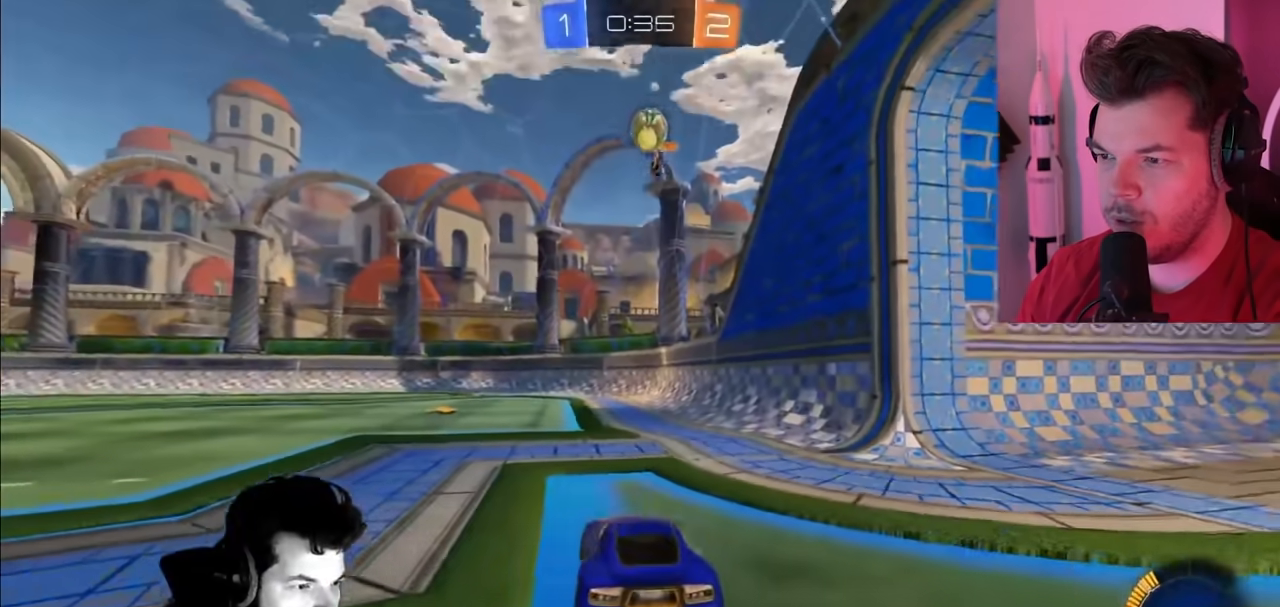
{"buttons": ["L2", "R2"], "left_stick": "center", "right_stick": "center", "events": [[500, "left_stick", "center"]]}
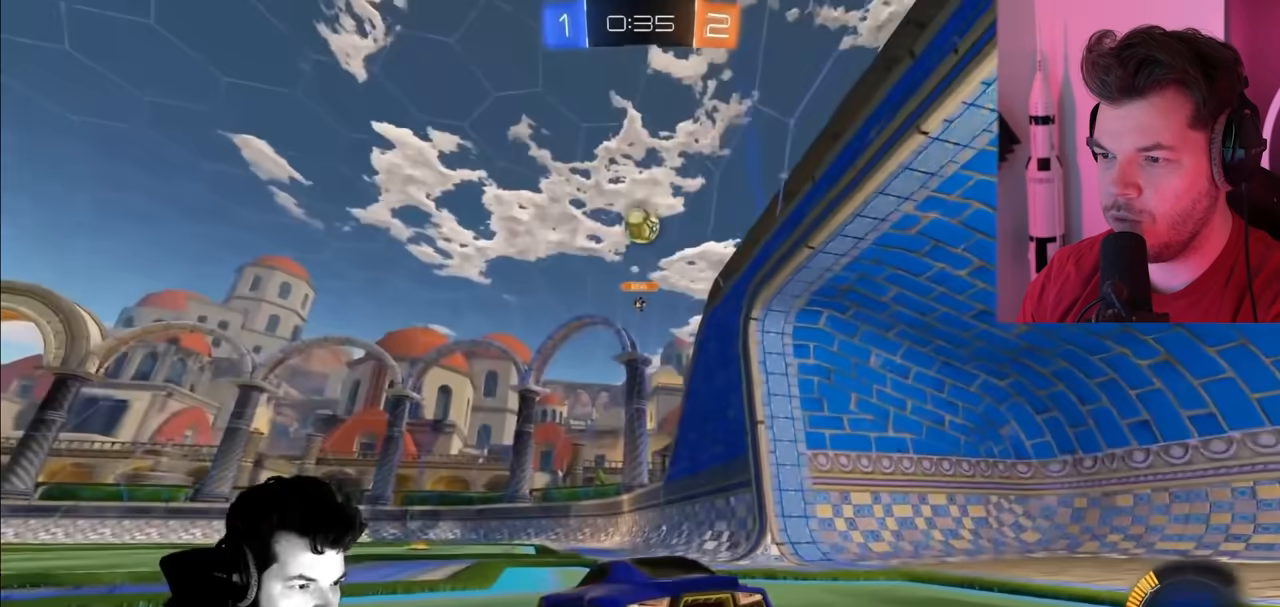
{"buttons": ["R2"], "left_stick": "center", "right_stick": "center", "events": [[267, "L2", "up"], [400, "CROSS", "down"], [500, "CROSS", "up"]]}
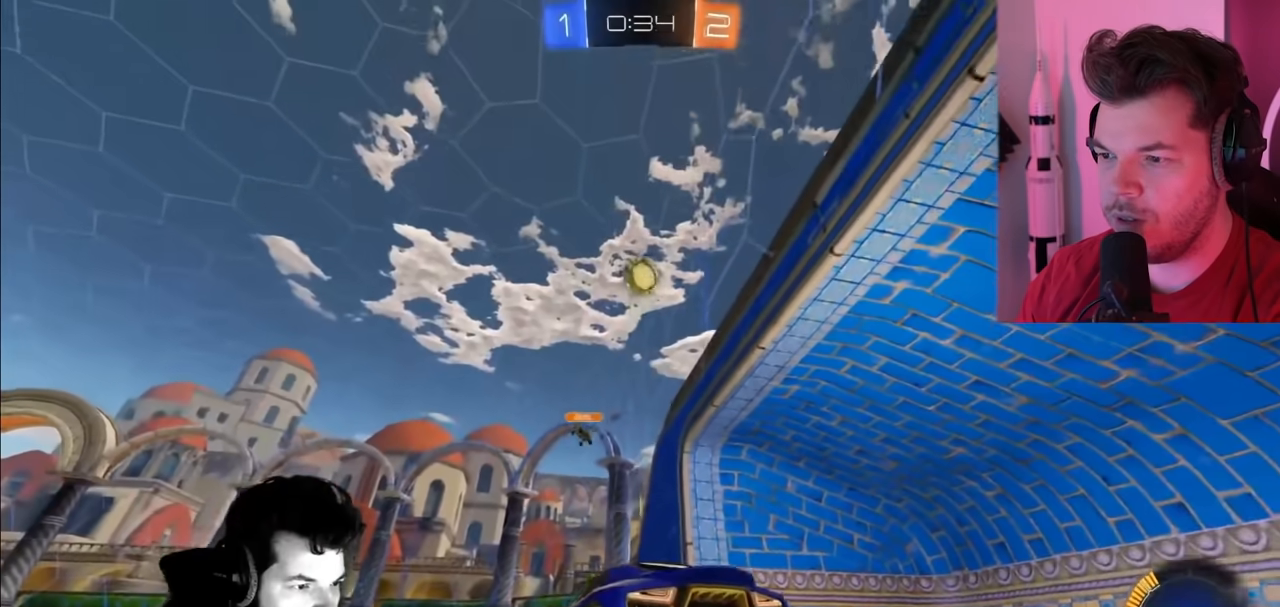
{"buttons": ["R2"], "left_stick": "up", "right_stick": "center", "events": [[50, "CROSS", "down"], [83, "left_stick", "down-right"], [167, "CROSS", "up"], [350, "left_stick", "up"]]}
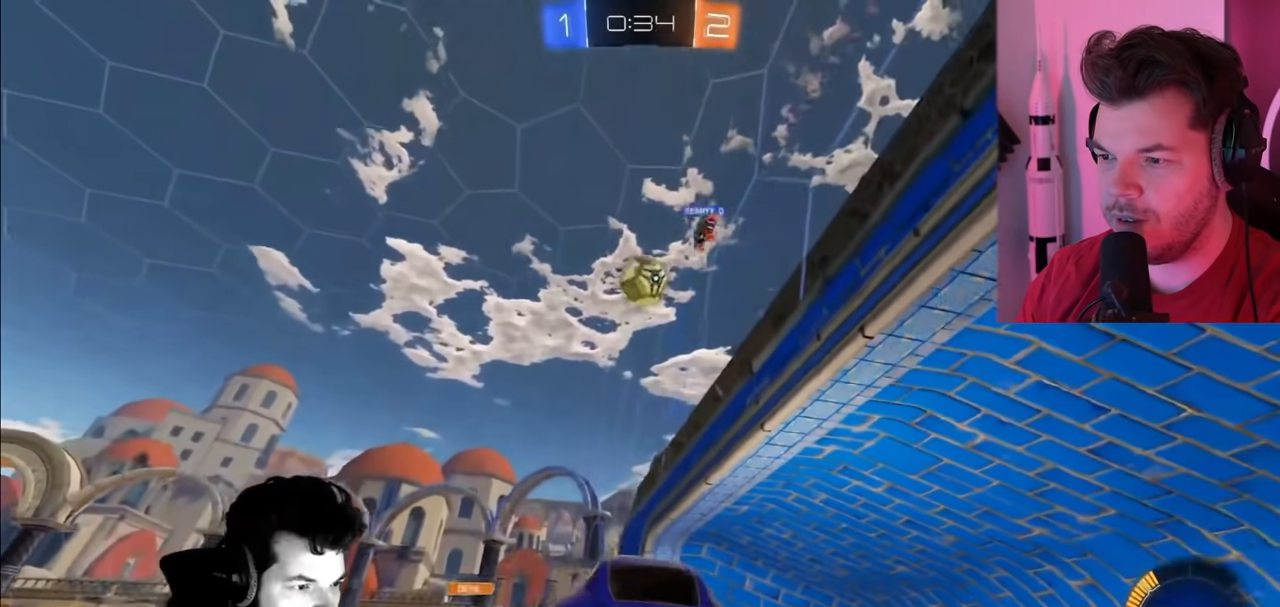
{"buttons": ["R2"], "left_stick": "center", "right_stick": "center", "events": [[100, "left_stick", "center"], [233, "left_stick", "left"], [433, "left_stick", "center"]]}
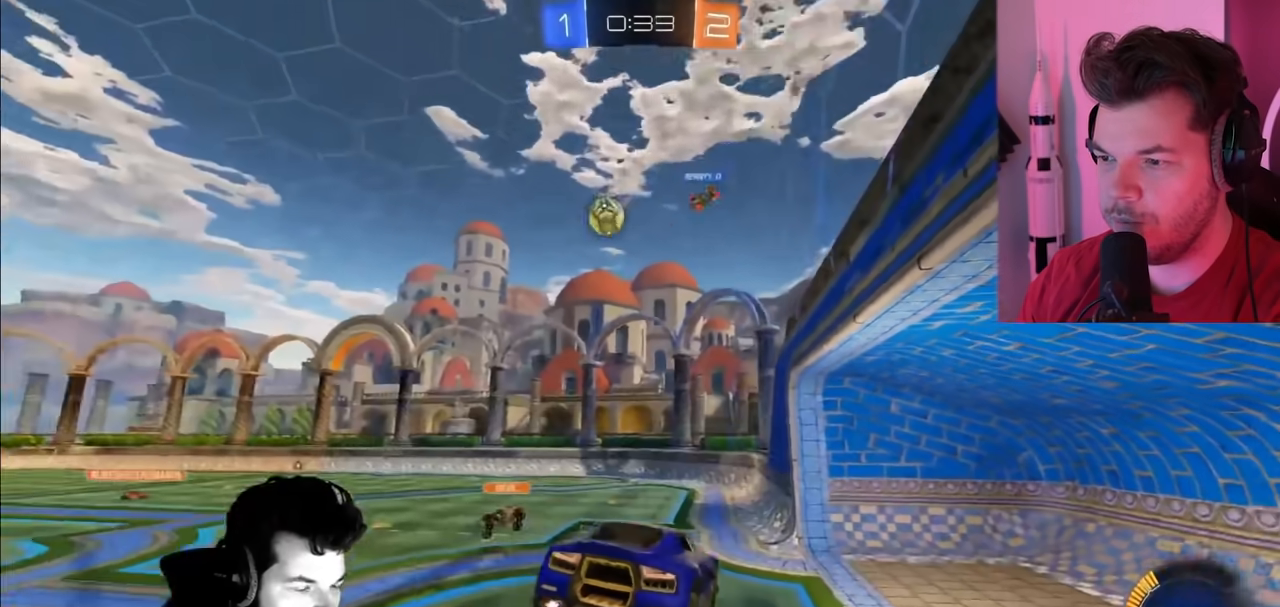
{"buttons": ["R2"], "left_stick": "center", "right_stick": "center", "events": []}
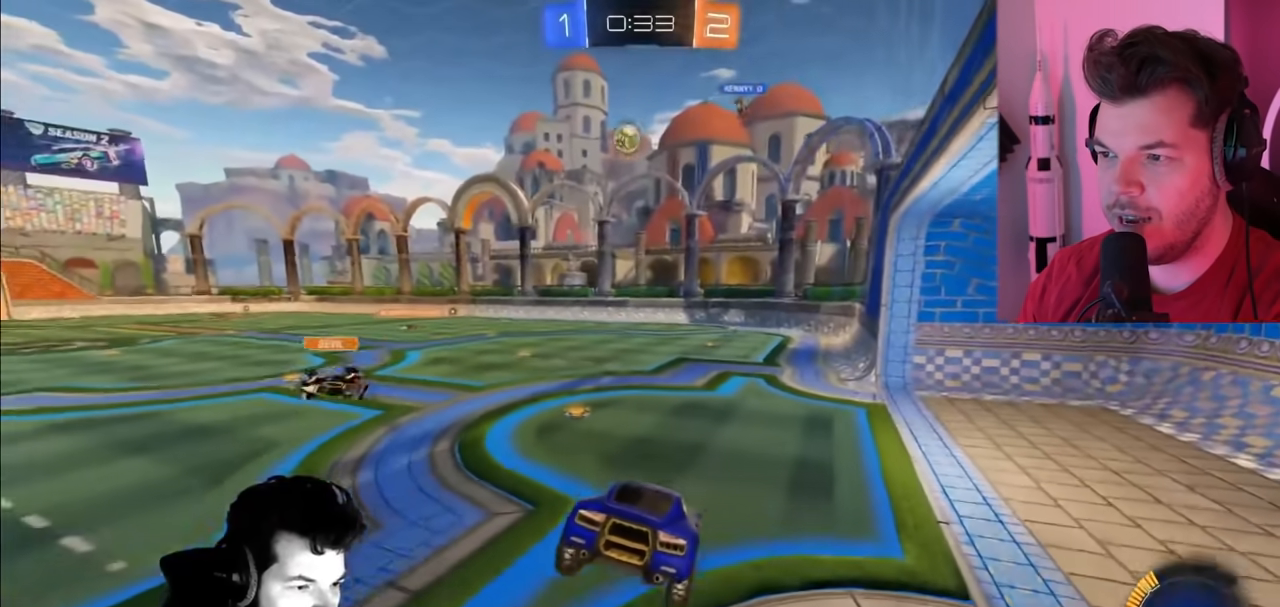
{"buttons": ["R2"], "left_stick": "center", "right_stick": "center", "events": [[300, "left_stick", "right"], [467, "left_stick", "center"]]}
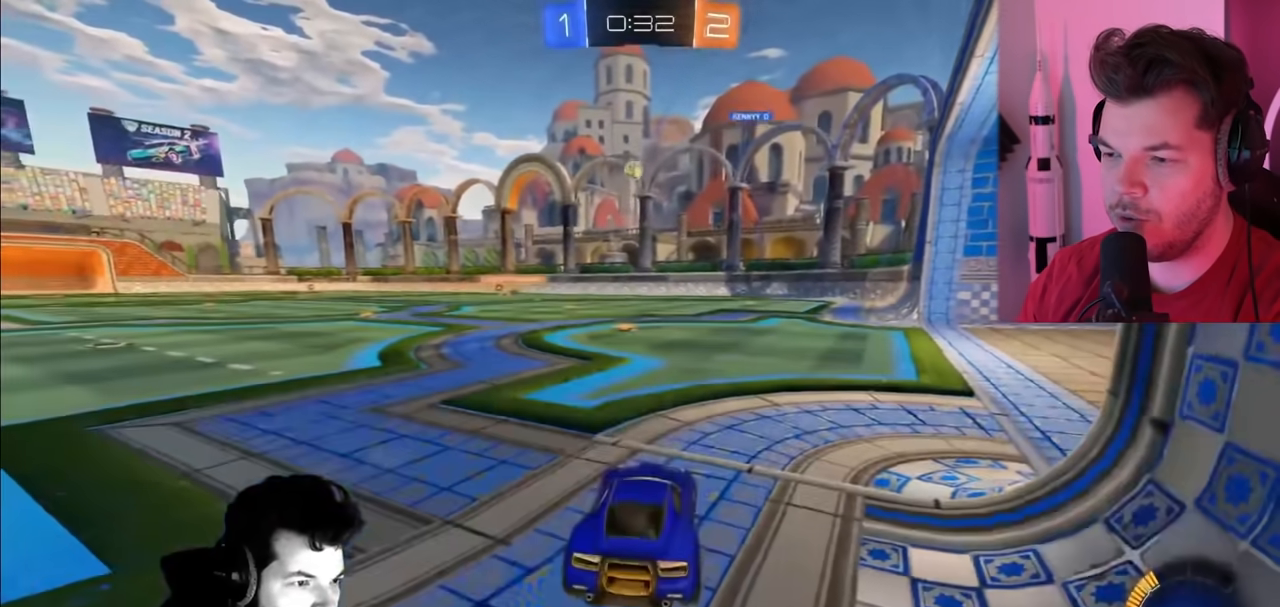
{"buttons": ["CIRCLE", "R2"], "left_stick": "center", "right_stick": "center", "events": [[67, "CIRCLE", "down"]]}